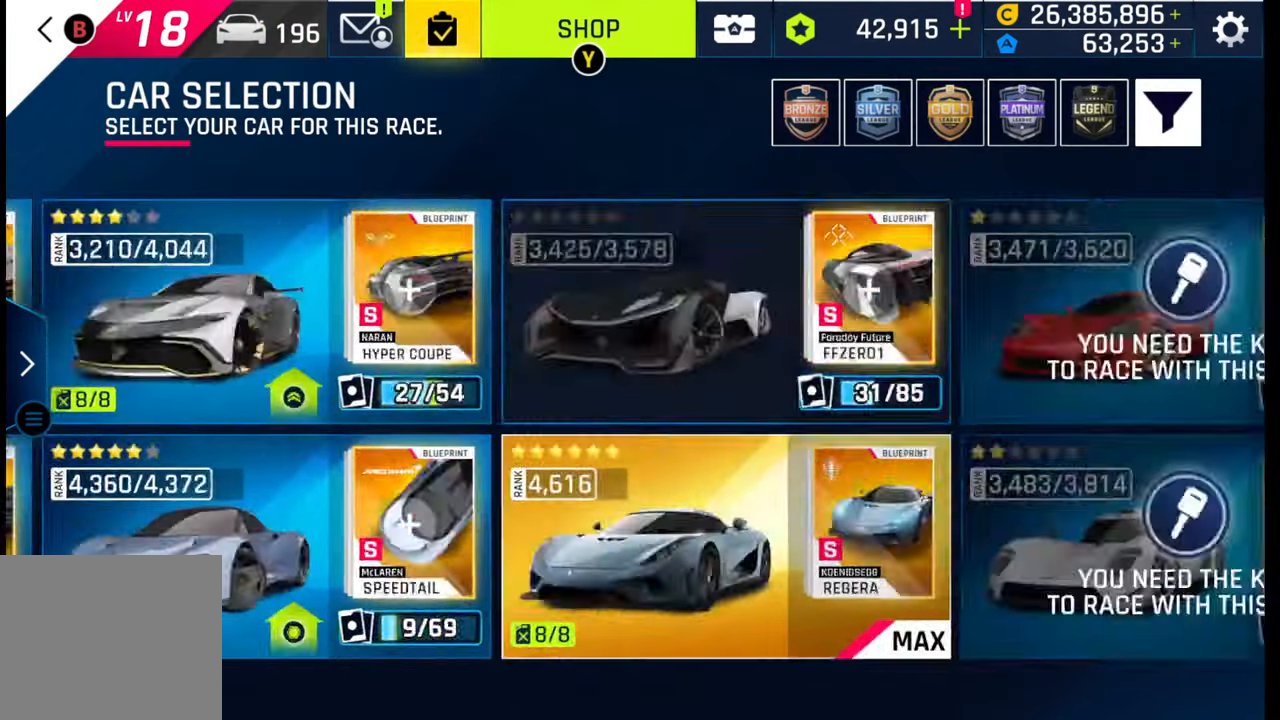
Gameplay with a controller (PlayStation layout); each line is a JSON object with the inputs held at the frame after it. "events" lists button and stick changes between this image and that frame as [ms after this image, input, new state], when the widget could be followed in between.
{"buttons": [], "left_stick": "center", "right_stick": "center", "events": [[317, "CROSS", "down"], [450, "CROSS", "up"]]}
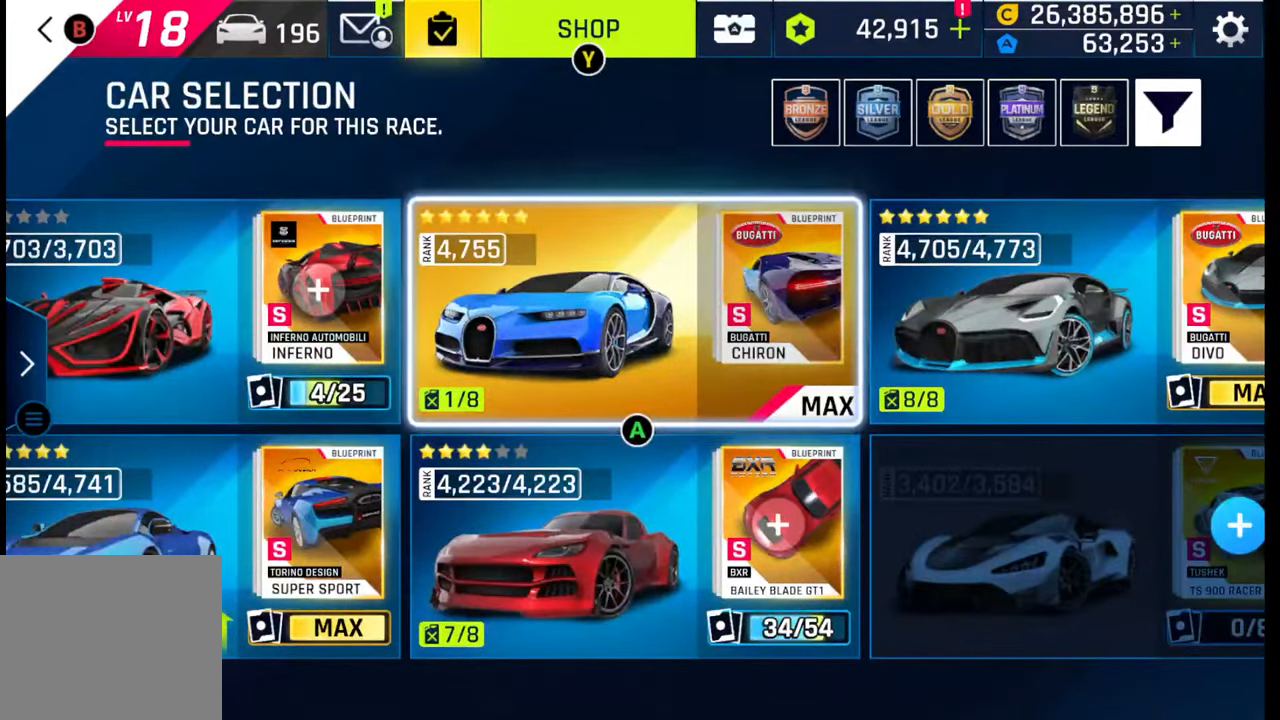
{"buttons": [], "left_stick": "center", "right_stick": "center", "events": []}
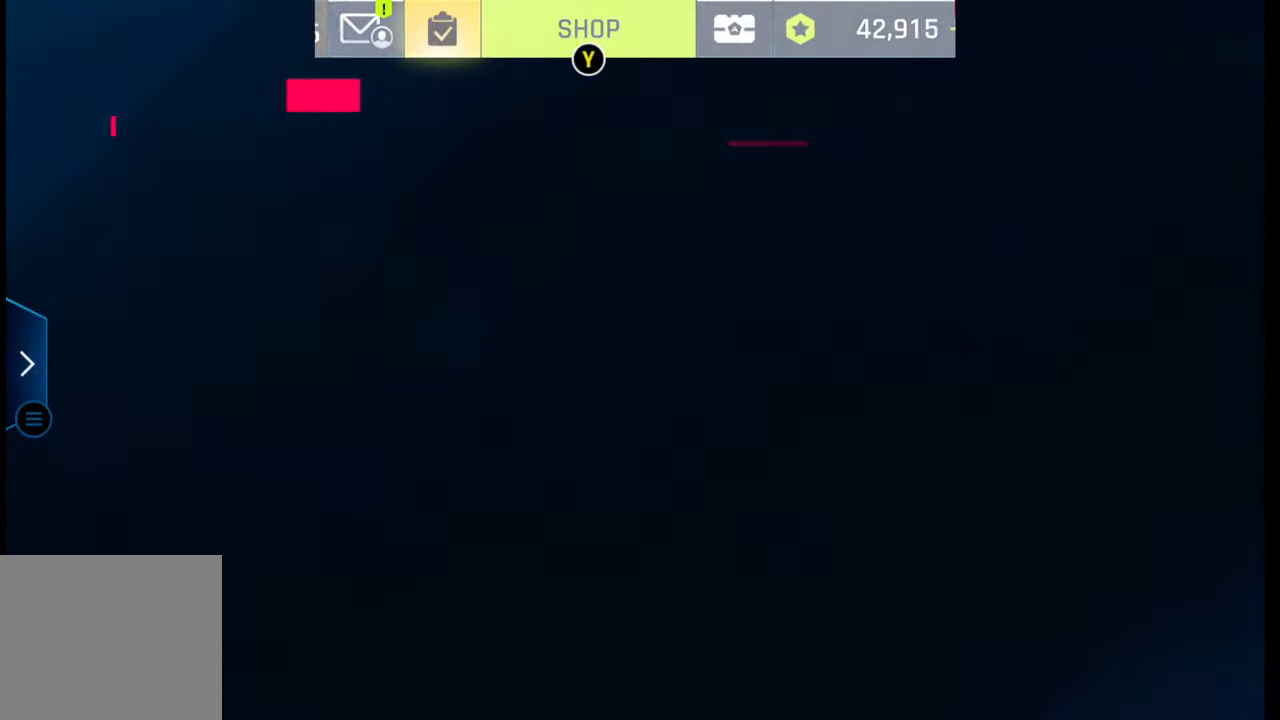
{"buttons": [], "left_stick": "center", "right_stick": "center", "events": []}
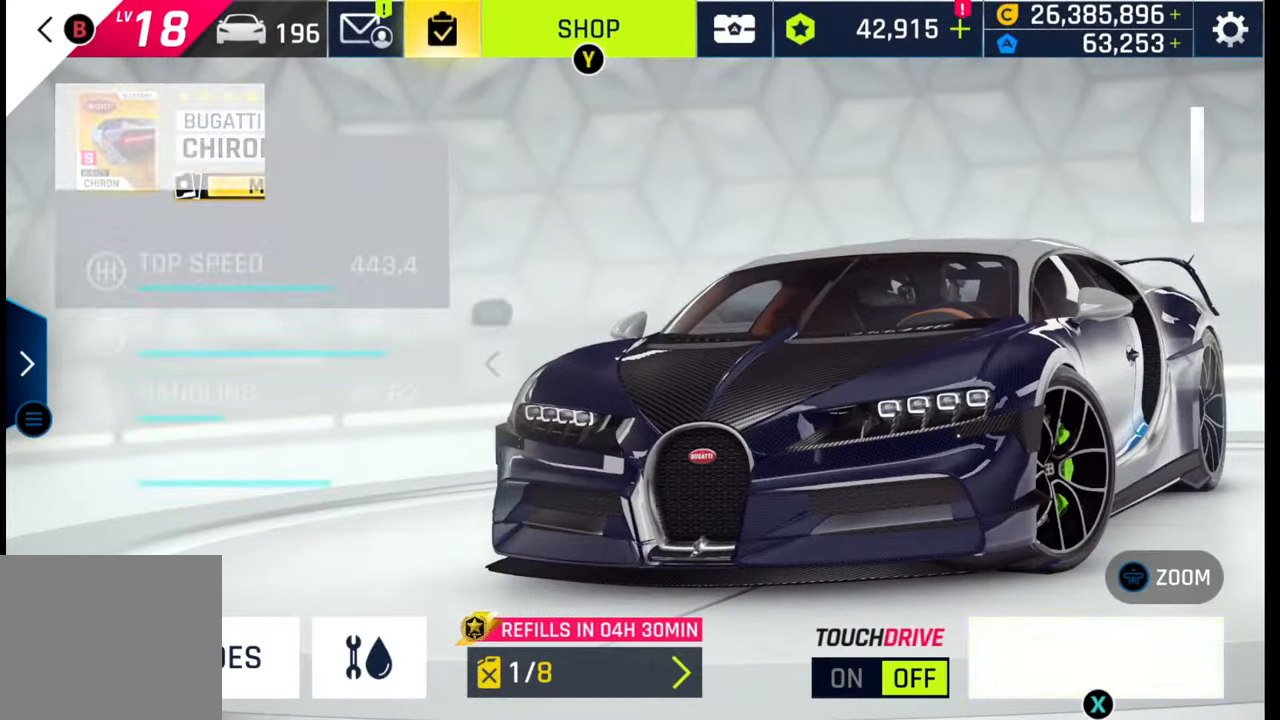
{"buttons": [], "left_stick": "center", "right_stick": "center", "events": []}
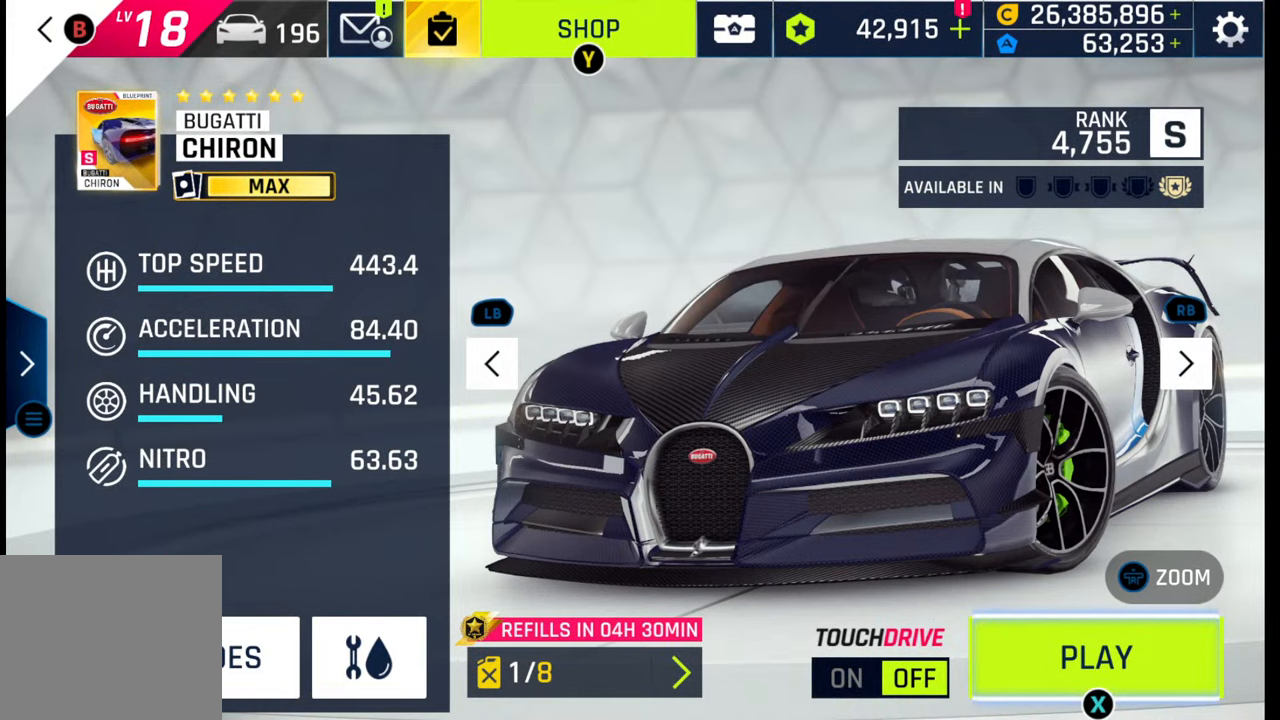
{"buttons": [], "left_stick": "center", "right_stick": "center", "events": []}
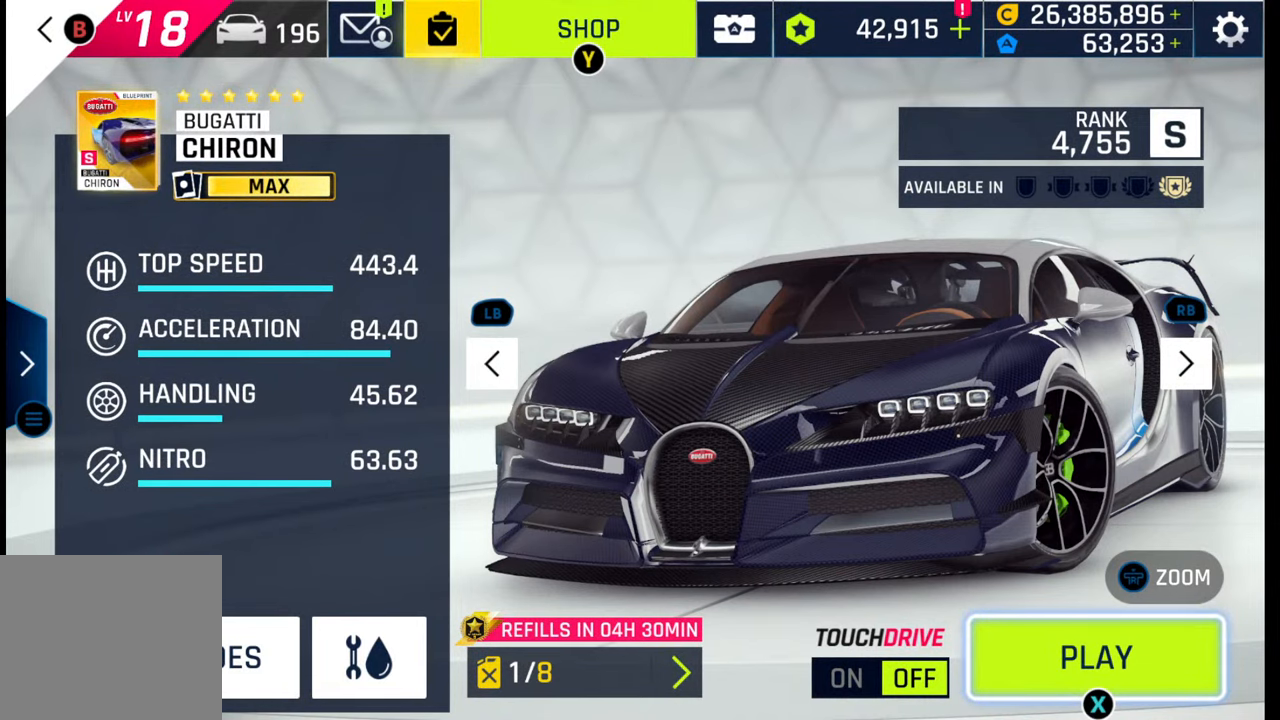
{"buttons": [], "left_stick": "center", "right_stick": "center", "events": []}
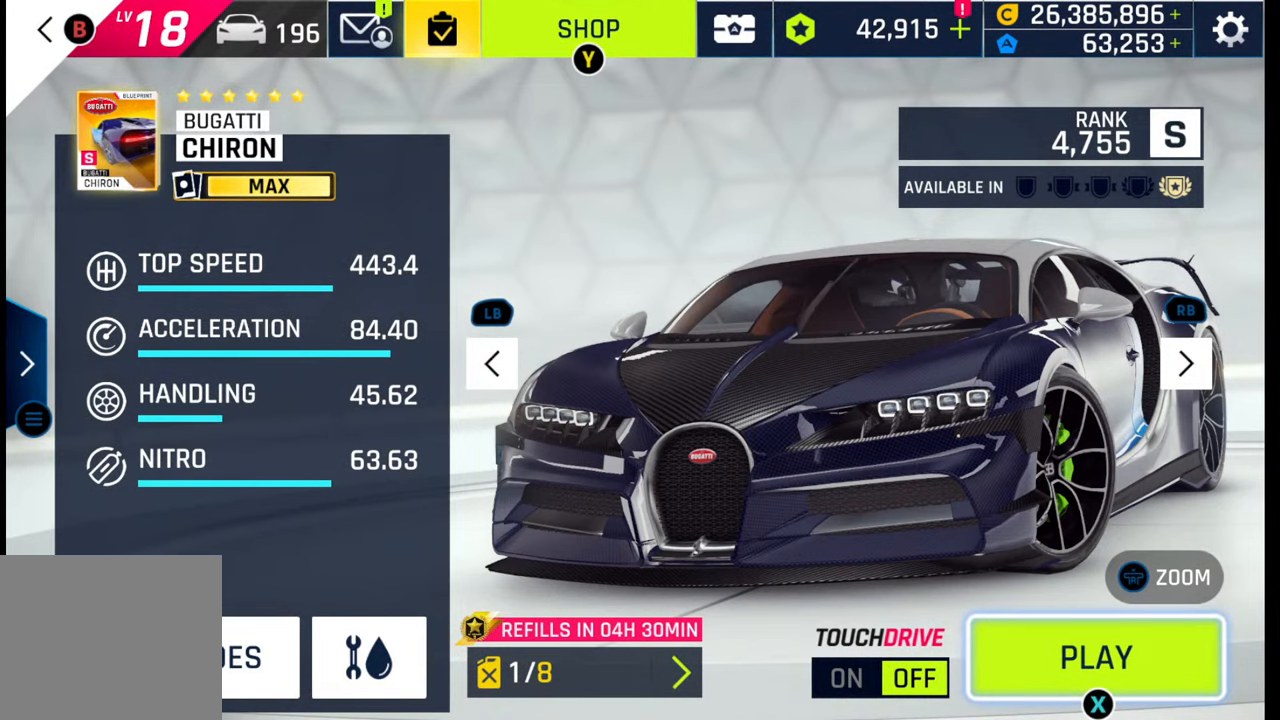
{"buttons": [], "left_stick": "center", "right_stick": "center", "events": []}
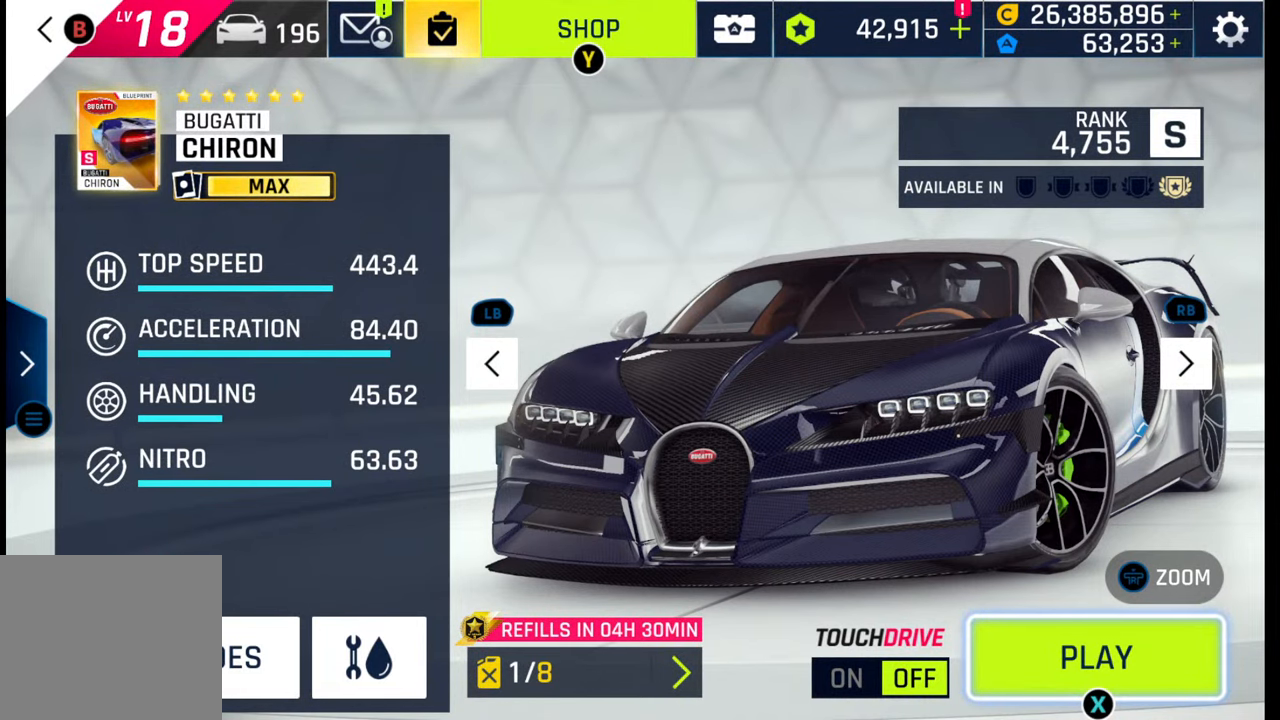
{"buttons": [], "left_stick": "center", "right_stick": "center", "events": []}
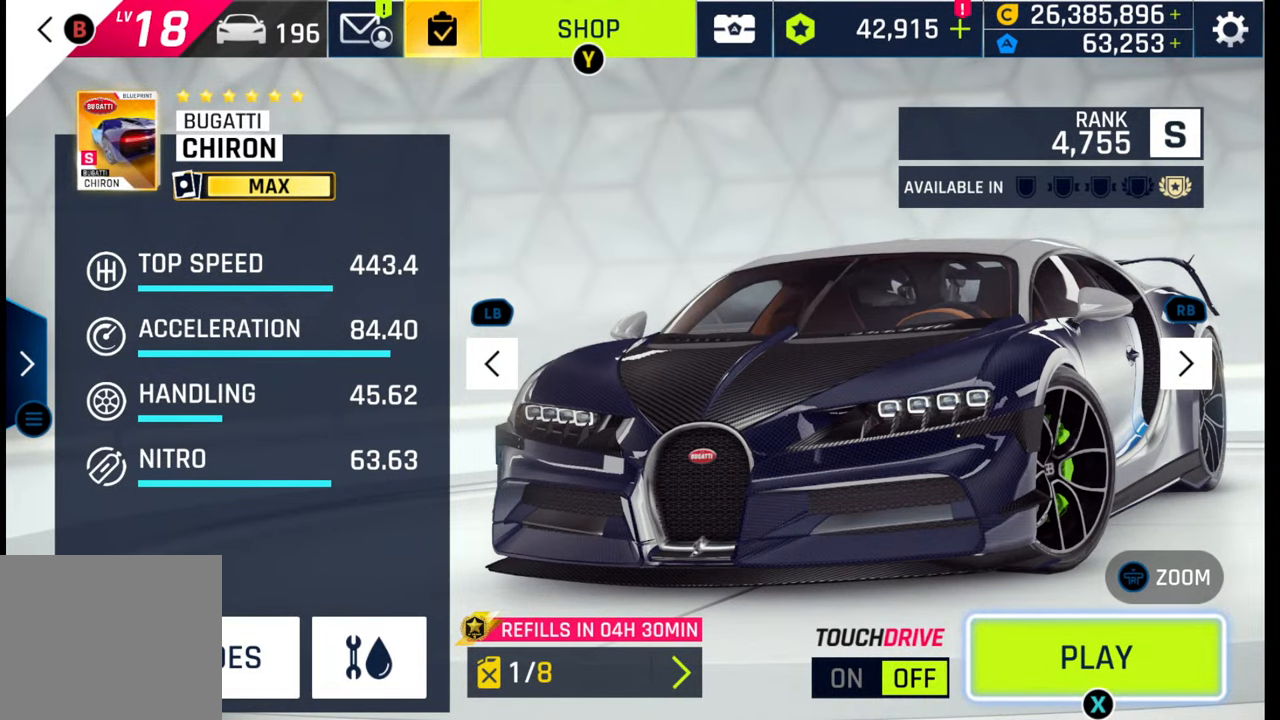
{"buttons": [], "left_stick": "center", "right_stick": "center", "events": []}
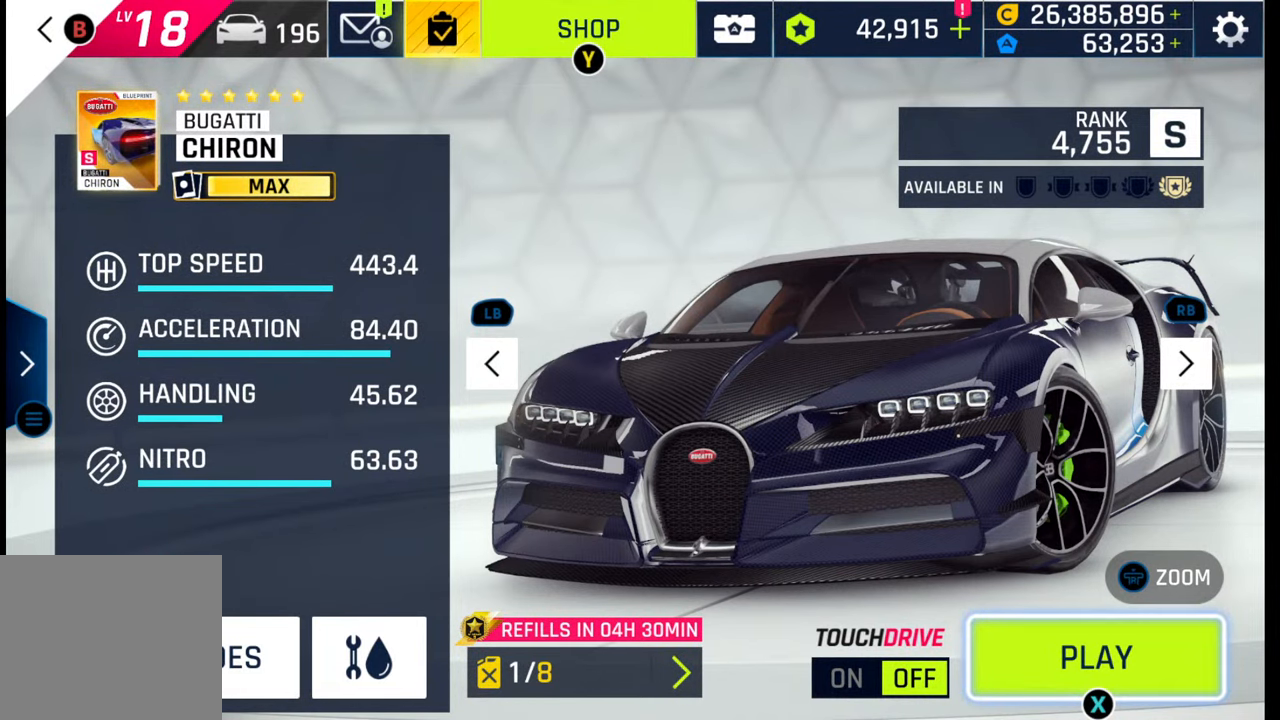
{"buttons": [], "left_stick": "center", "right_stick": "center", "events": [[367, "SQUARE", "down"], [450, "SQUARE", "up"]]}
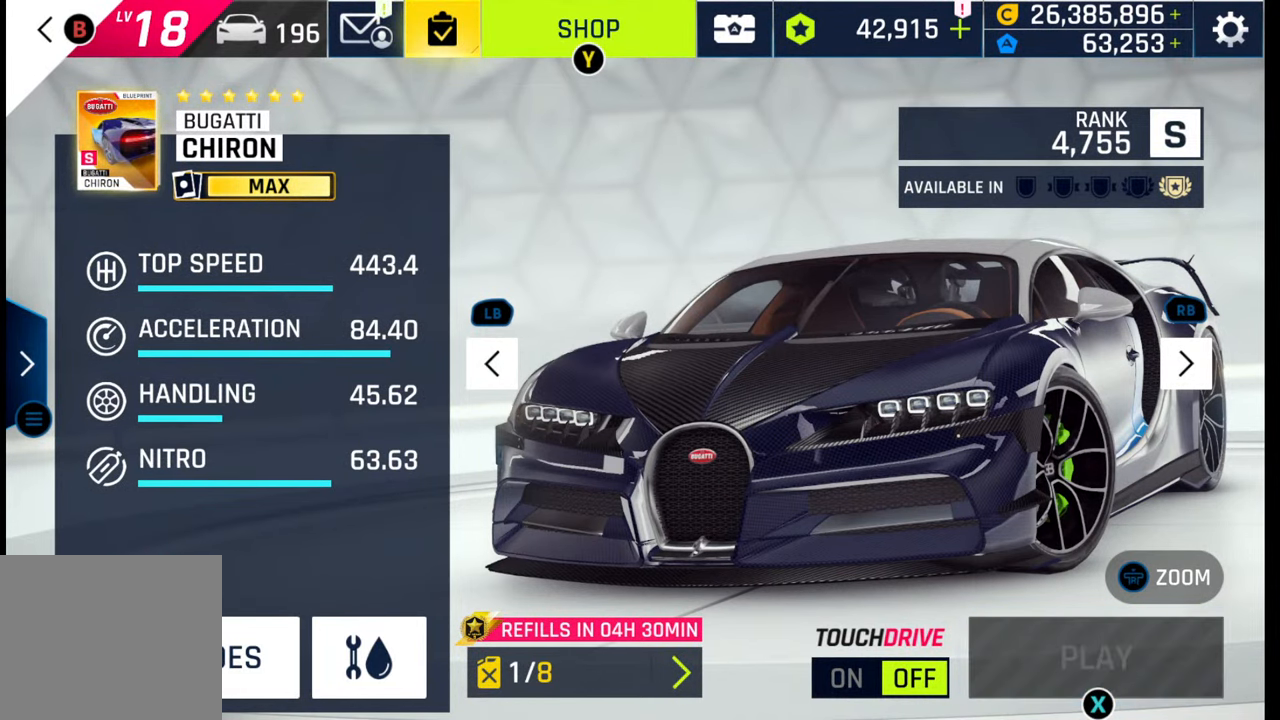
{"buttons": [], "left_stick": "center", "right_stick": "center", "events": [[17, "SQUARE", "down"], [100, "SQUARE", "up"]]}